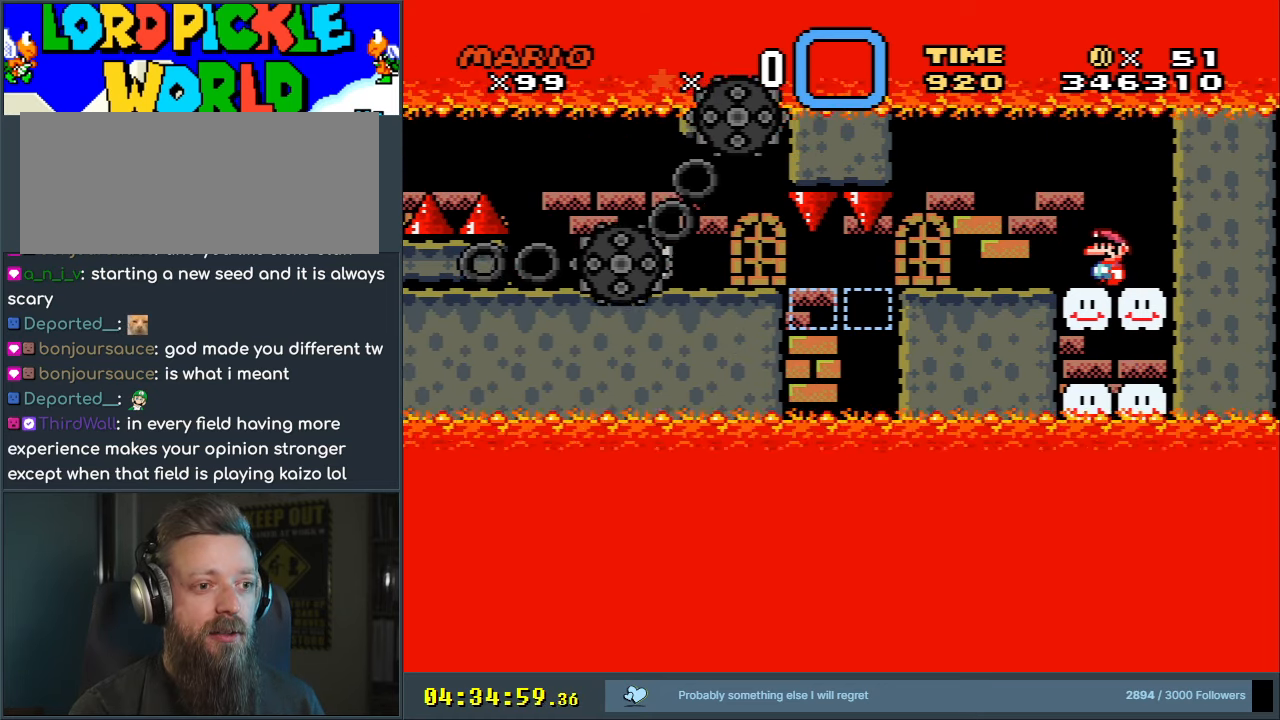
Gameplay with a controller (Nintendo layout); each line is a JSON object with the inputs held at the frame after it. "events" lists button and stick changes between this image and that frame as [ms after this image, input, new state], when the widget could be followed in between. Not read: L3 R3.
{"buttons": ["A", "X"], "events": []}
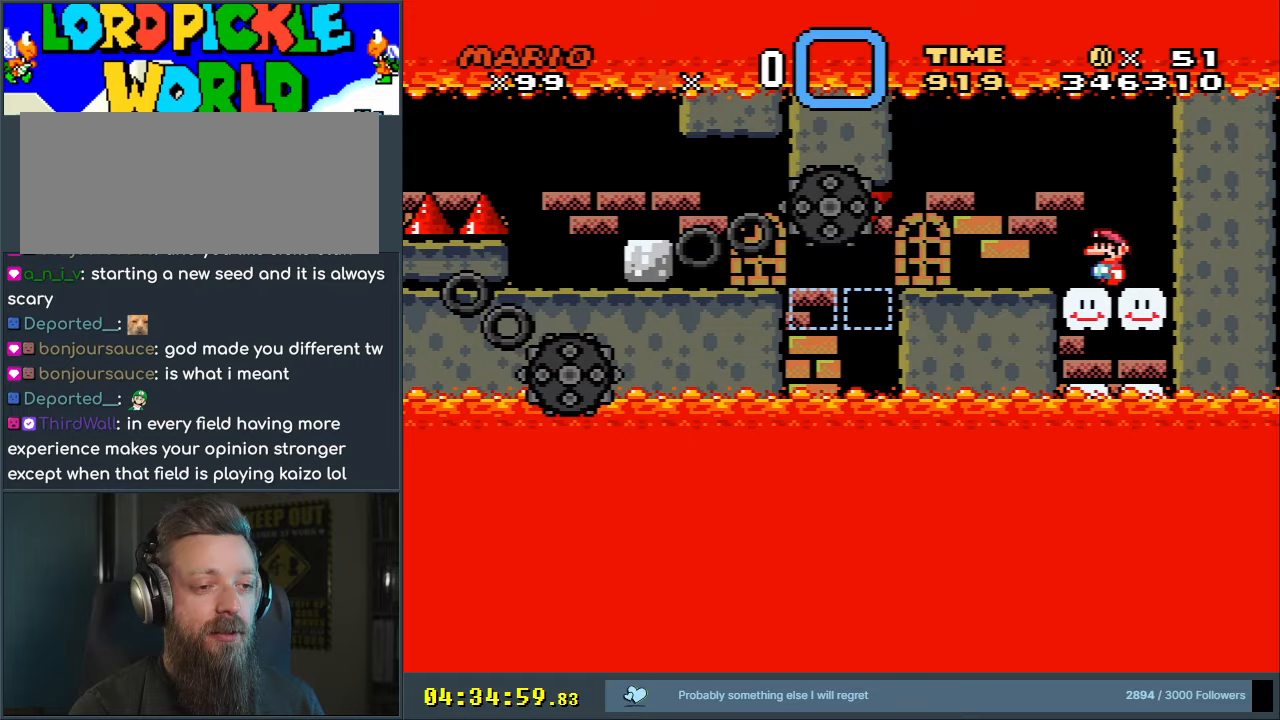
{"buttons": ["A", "X"], "events": [[317, "DPAD_LEFT", "down"], [417, "DPAD_LEFT", "up"]]}
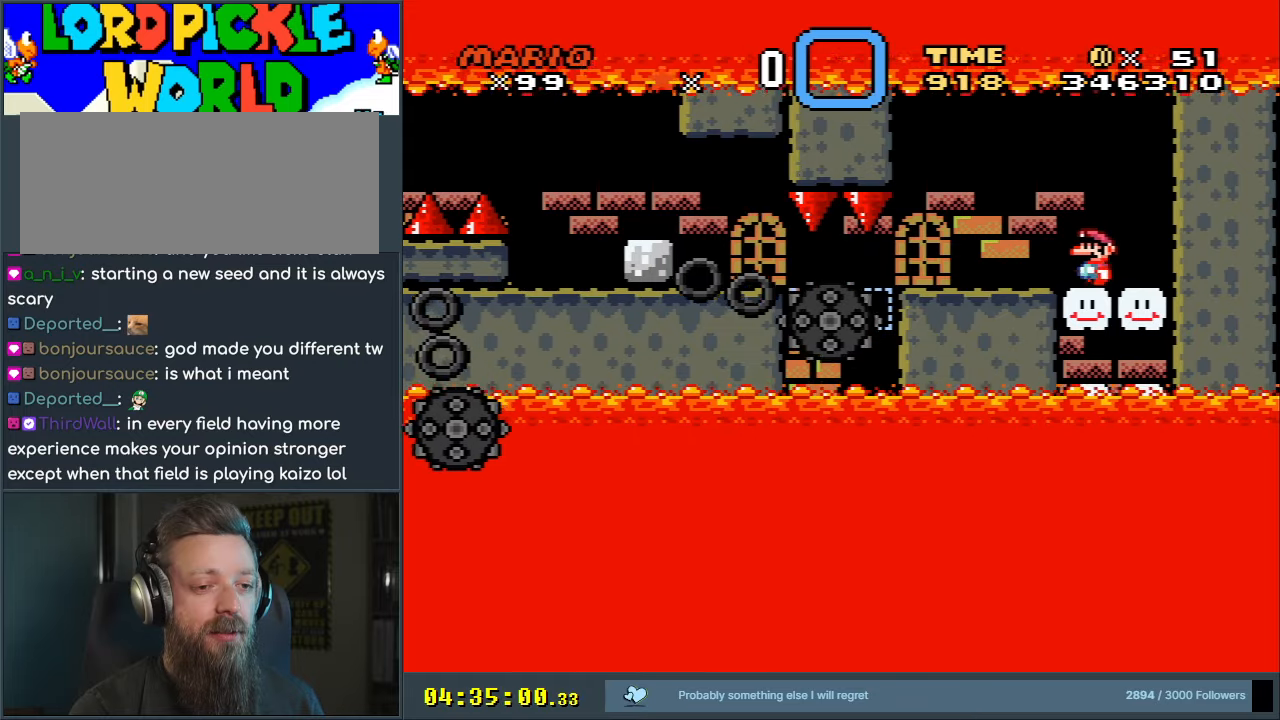
{"buttons": ["A", "X"], "events": [[50, "DPAD_LEFT", "down"], [133, "DPAD_LEFT", "up"], [283, "DPAD_LEFT", "down"], [400, "DPAD_LEFT", "up"]]}
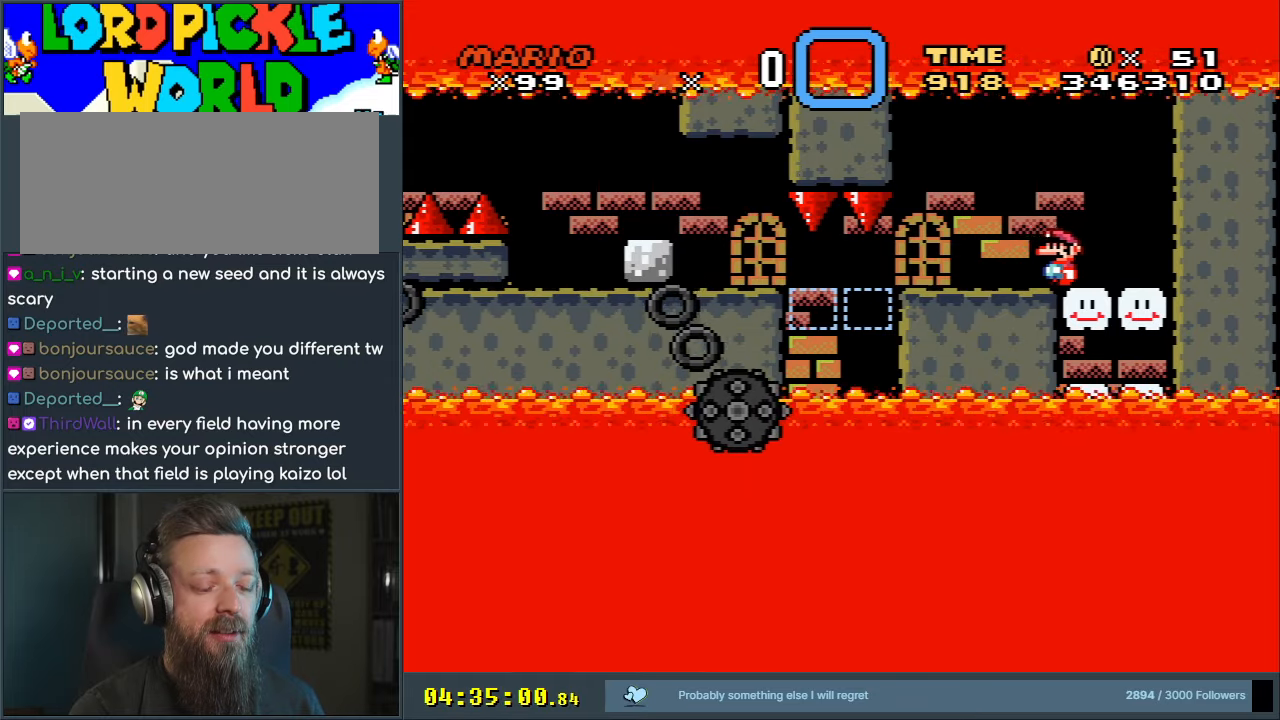
{"buttons": ["A", "X"], "events": []}
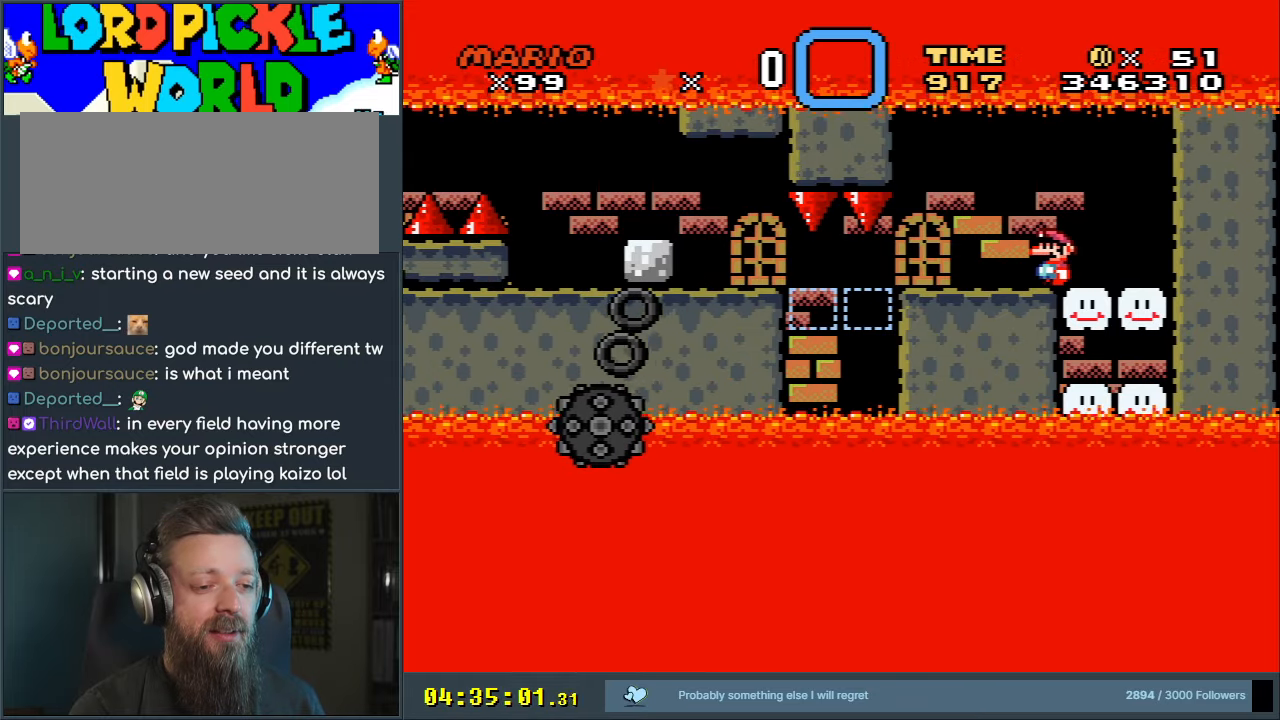
{"buttons": ["A", "X"], "events": [[300, "DPAD_LEFT", "down"], [400, "DPAD_LEFT", "up"]]}
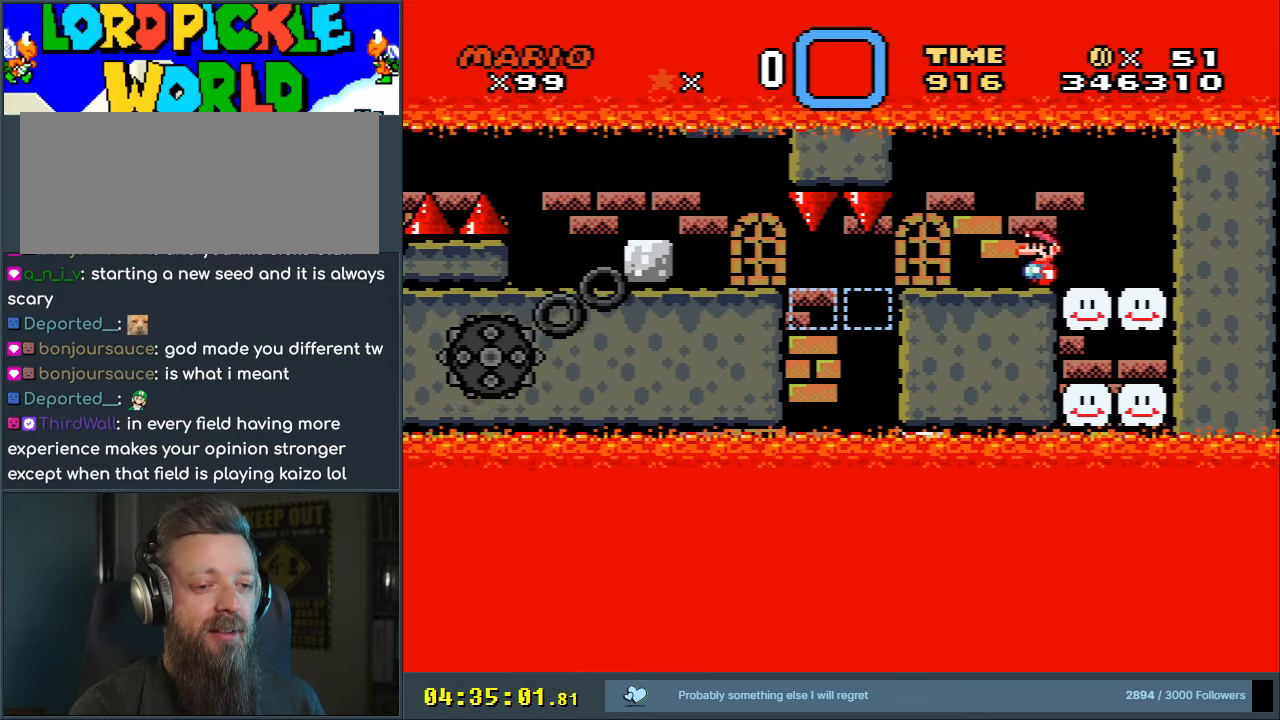
{"buttons": ["A", "X"], "events": [[250, "DPAD_LEFT", "down"], [383, "DPAD_LEFT", "up"]]}
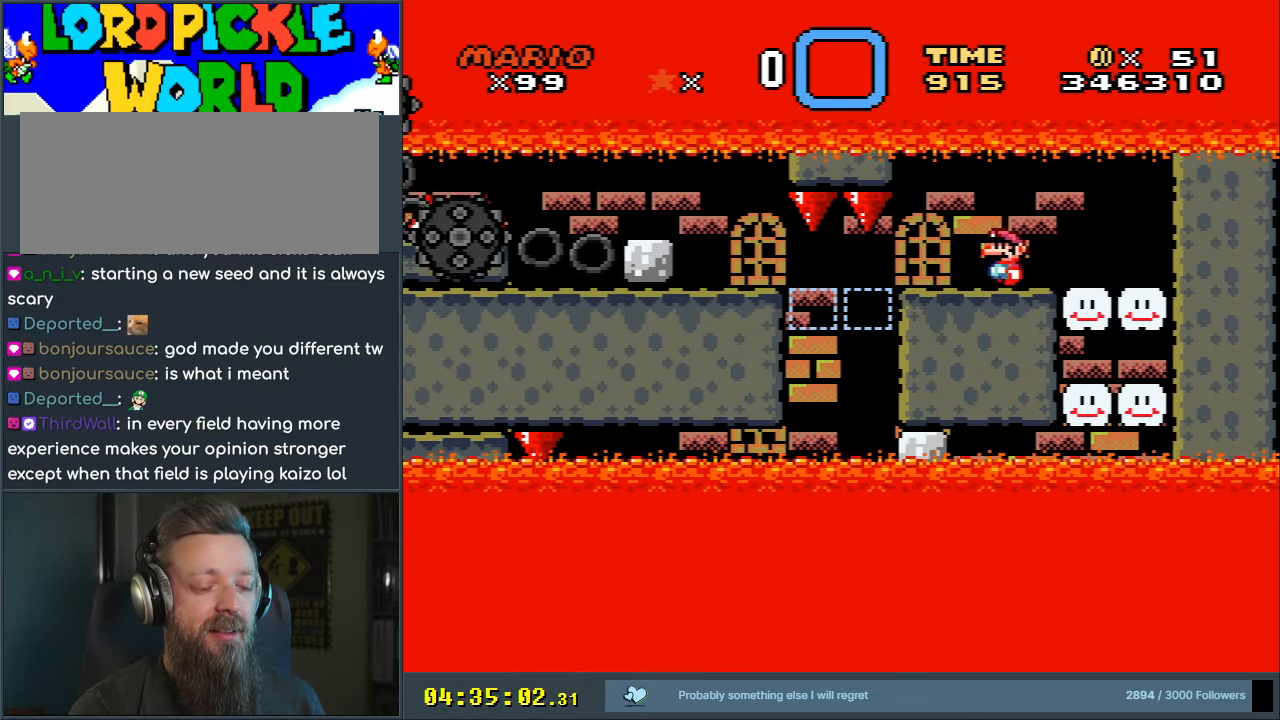
{"buttons": ["A", "X", "DPAD_LEFT"], "events": [[133, "DPAD_LEFT", "down"], [250, "DPAD_LEFT", "up"], [450, "DPAD_LEFT", "down"]]}
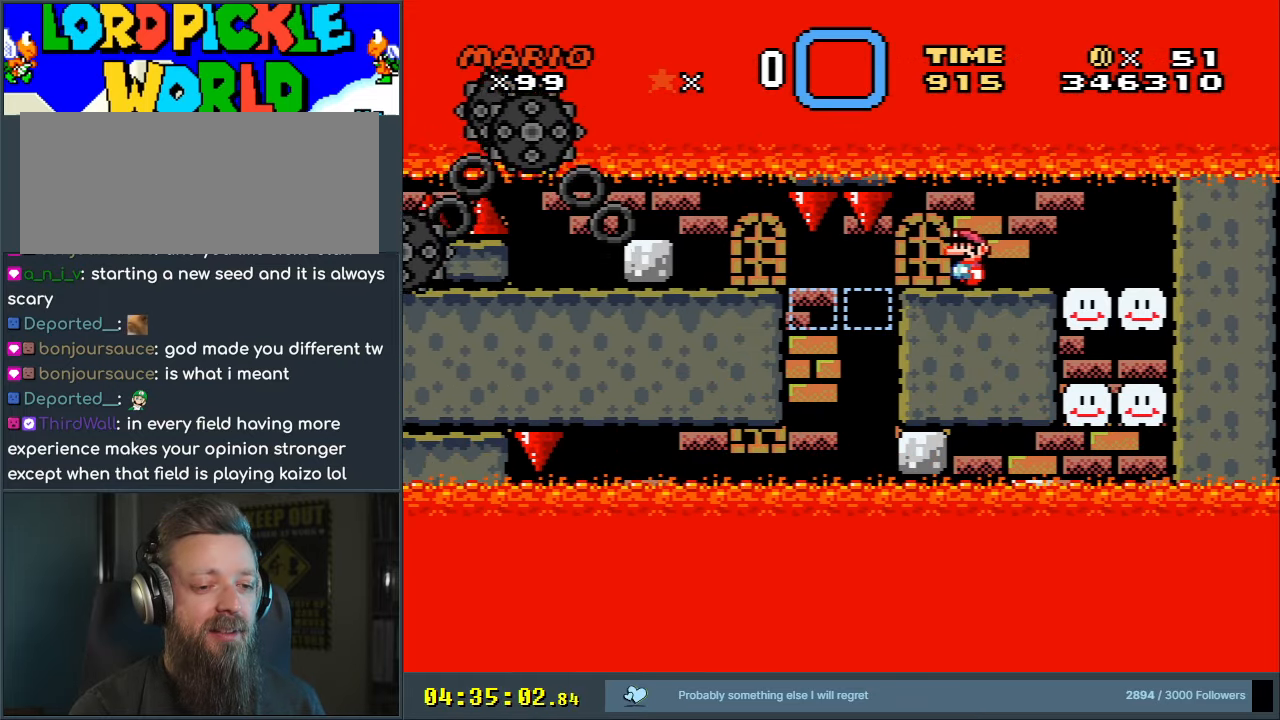
{"buttons": ["A", "X"], "events": [[67, "DPAD_LEFT", "up"], [233, "DPAD_LEFT", "down"], [500, "DPAD_LEFT", "up"]]}
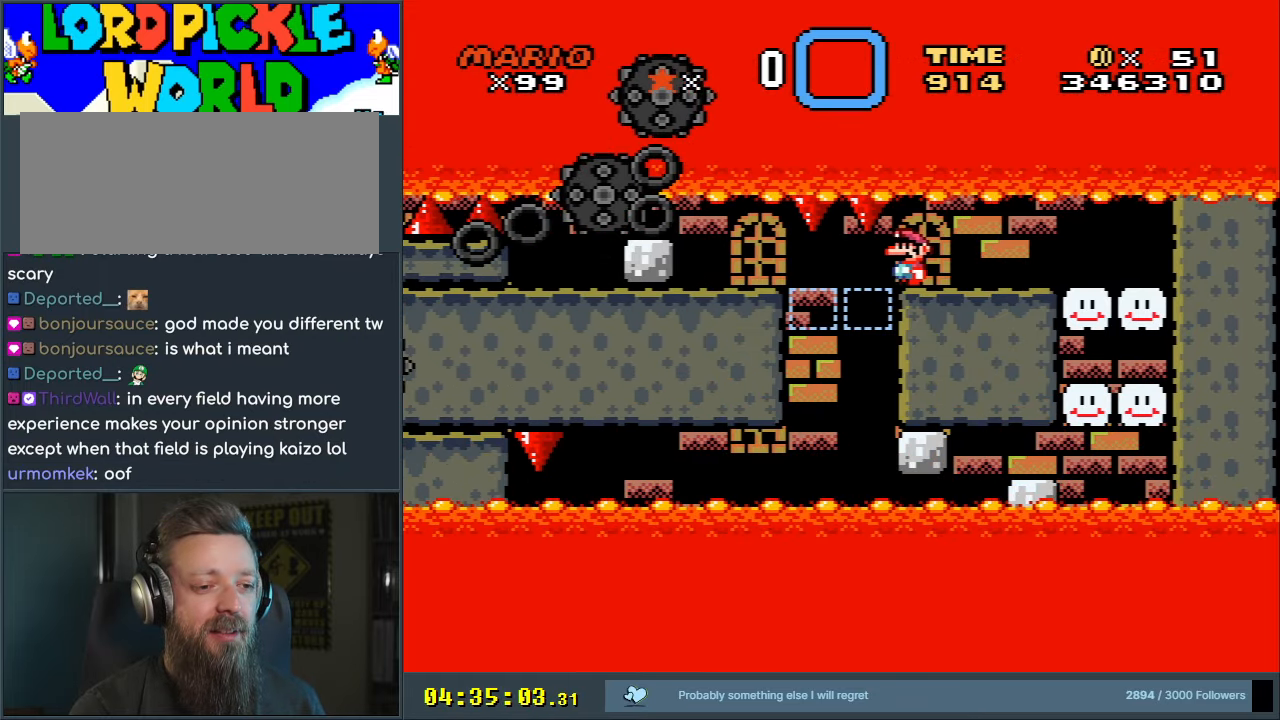
{"buttons": ["Y"], "events": [[250, "DPAD_RIGHT", "down"], [333, "A", "up"], [383, "DPAD_RIGHT", "up"], [400, "X", "up"], [400, "Y", "down"]]}
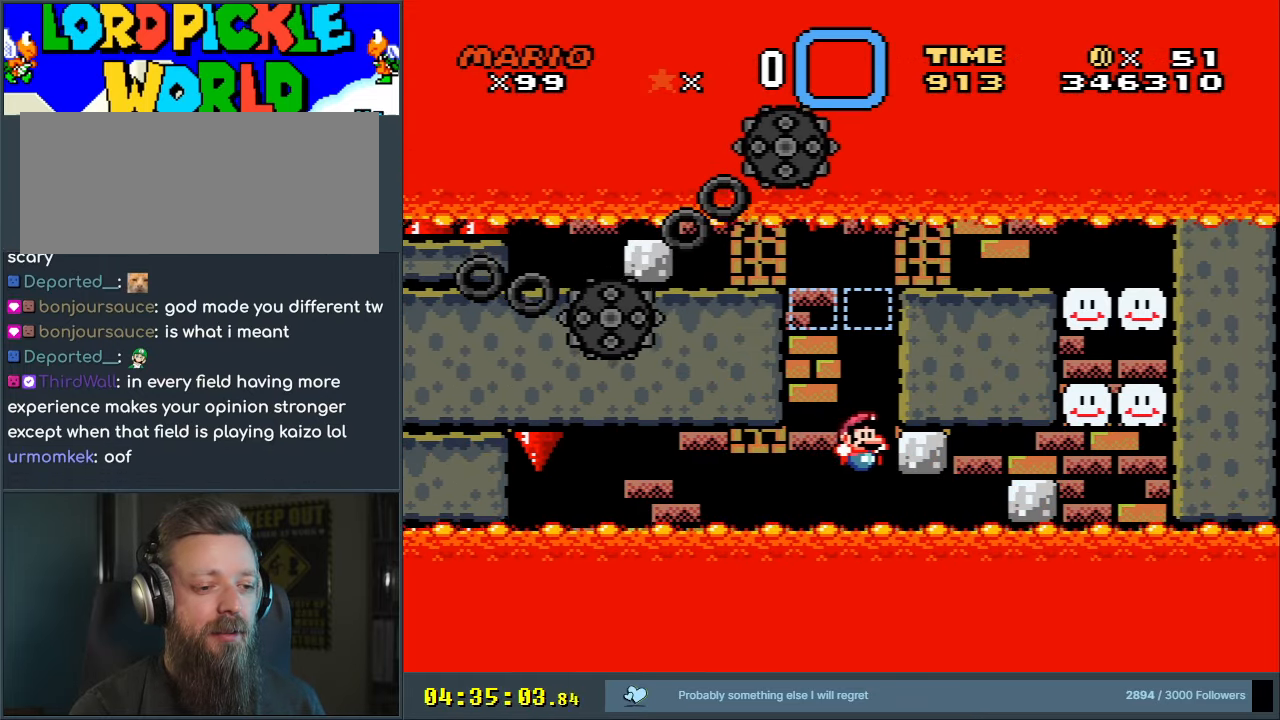
{"buttons": ["B", "Y"], "events": [[50, "DPAD_LEFT", "down"], [83, "B", "down"], [167, "DPAD_LEFT", "up"], [300, "DPAD_RIGHT", "down"], [433, "DPAD_RIGHT", "up"]]}
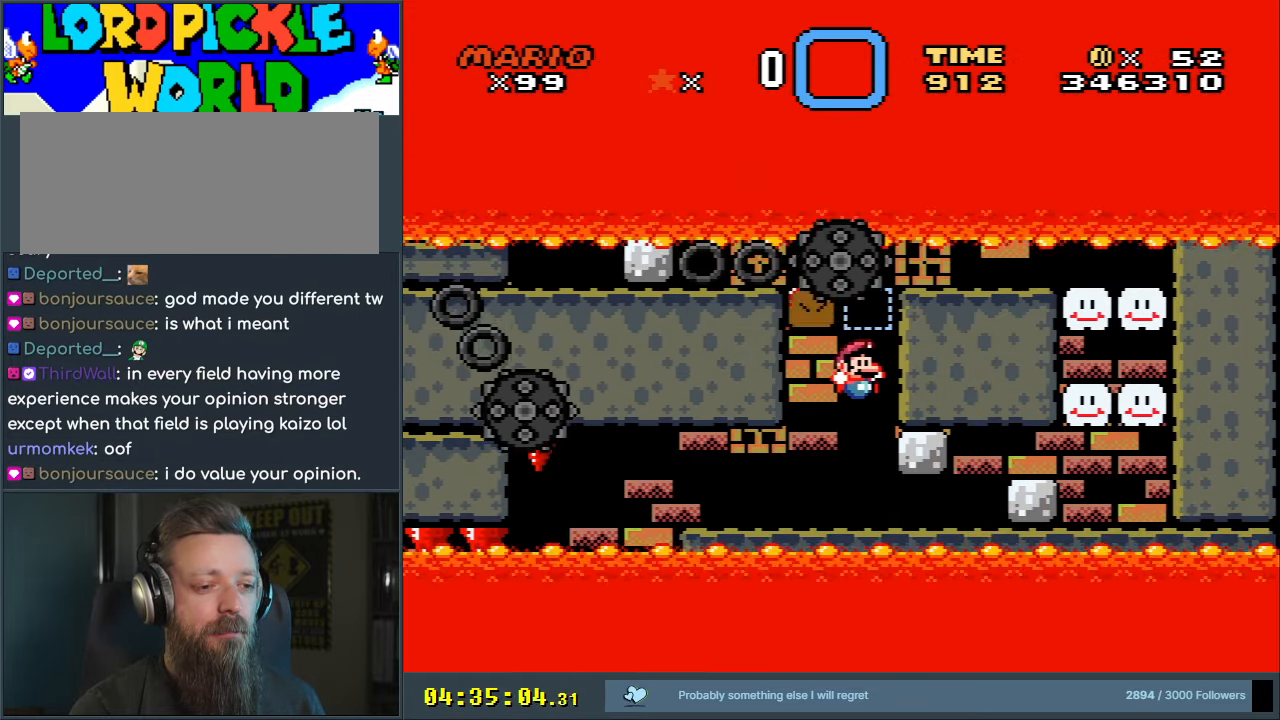
{"buttons": ["Y"], "events": [[167, "B", "up"], [167, "X", "down"], [183, "Y", "up"], [317, "X", "up"], [367, "Y", "down"]]}
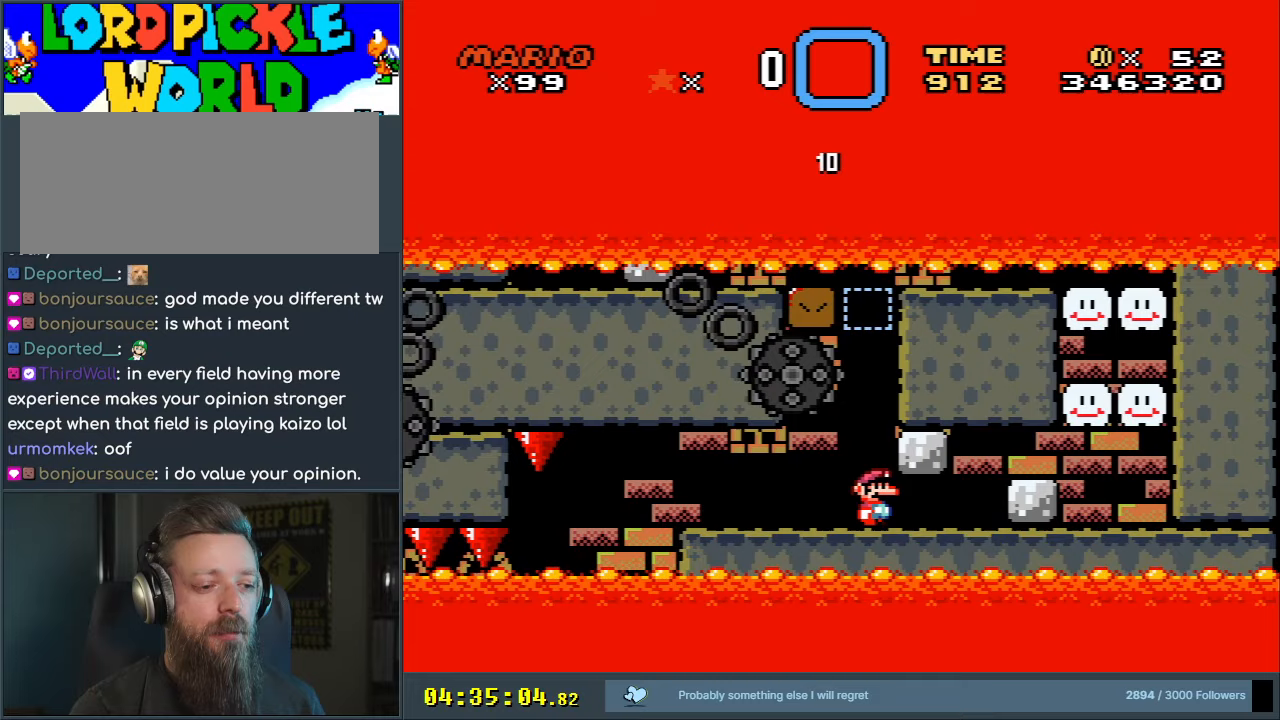
{"buttons": ["A", "X", "DPAD_LEFT"], "events": [[67, "B", "down"], [433, "X", "down"], [467, "A", "down"], [467, "DPAD_LEFT", "down"], [467, "Y", "up"], [500, "B", "up"]]}
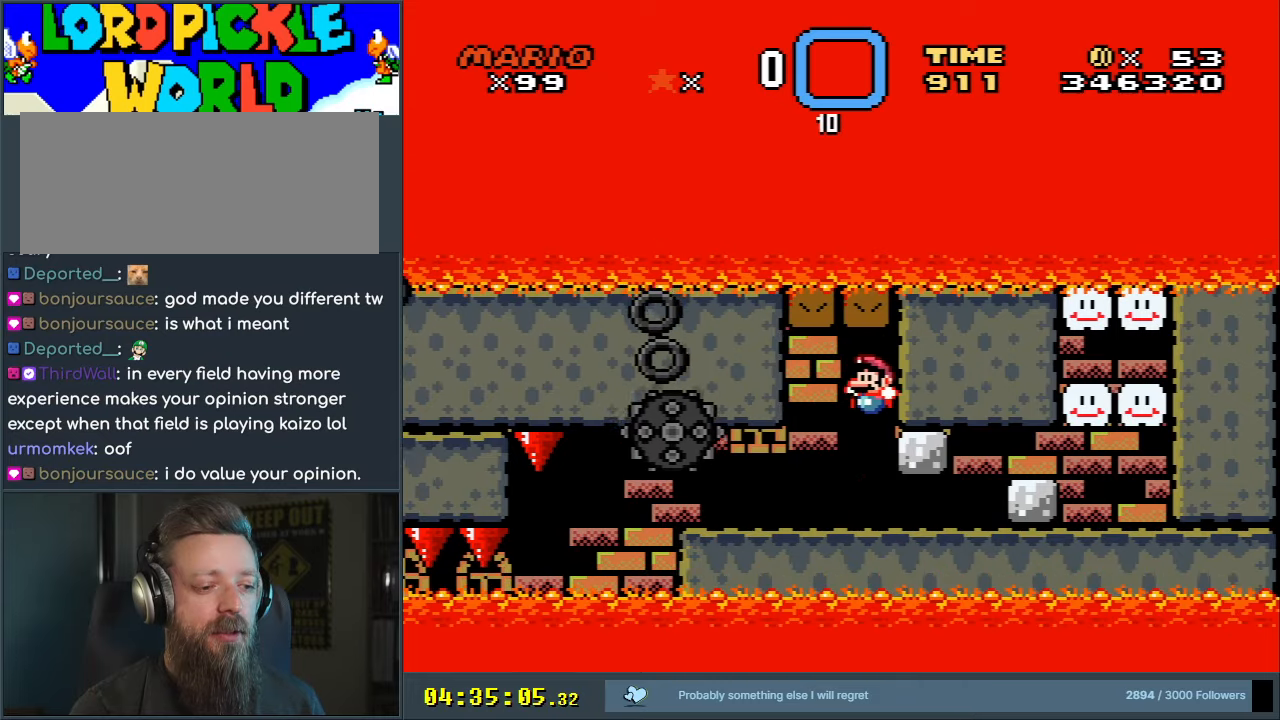
{"buttons": ["A", "X", "DPAD_LEFT"], "events": [[150, "DPAD_LEFT", "up"], [500, "DPAD_LEFT", "down"]]}
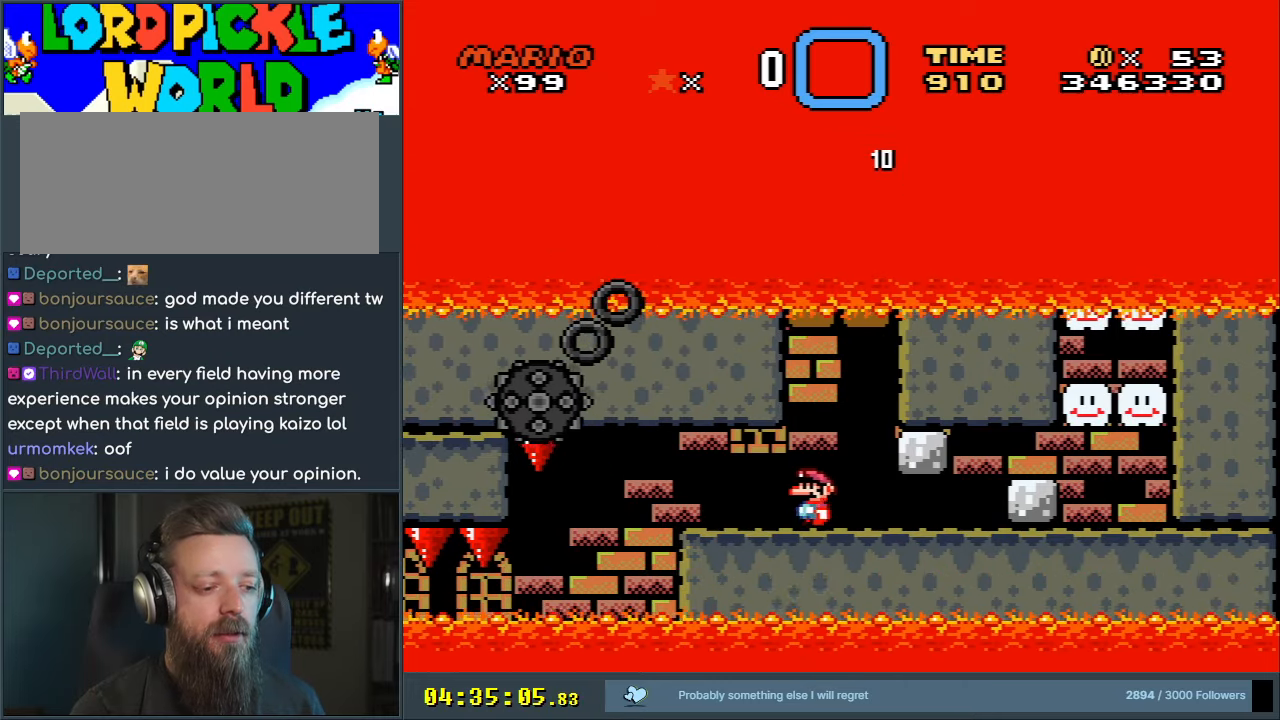
{"buttons": ["A", "X", "DPAD_LEFT"], "events": []}
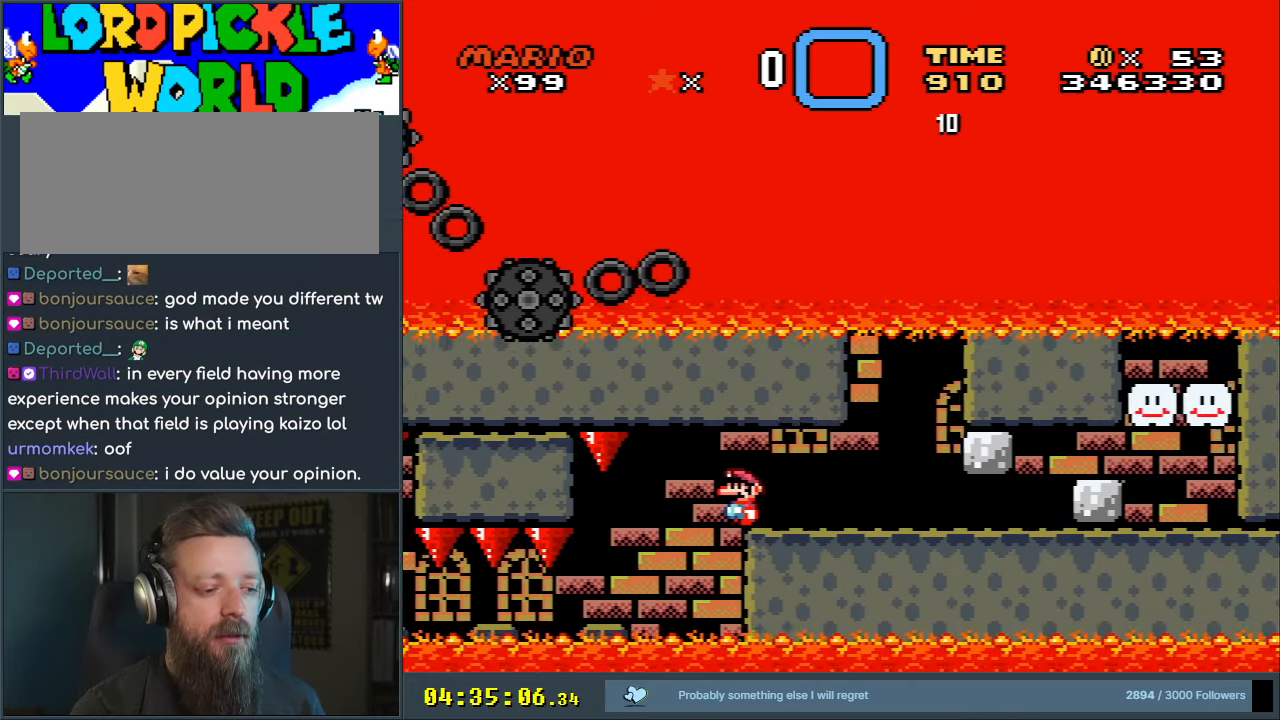
{"buttons": ["A", "X", "DPAD_LEFT"], "events": []}
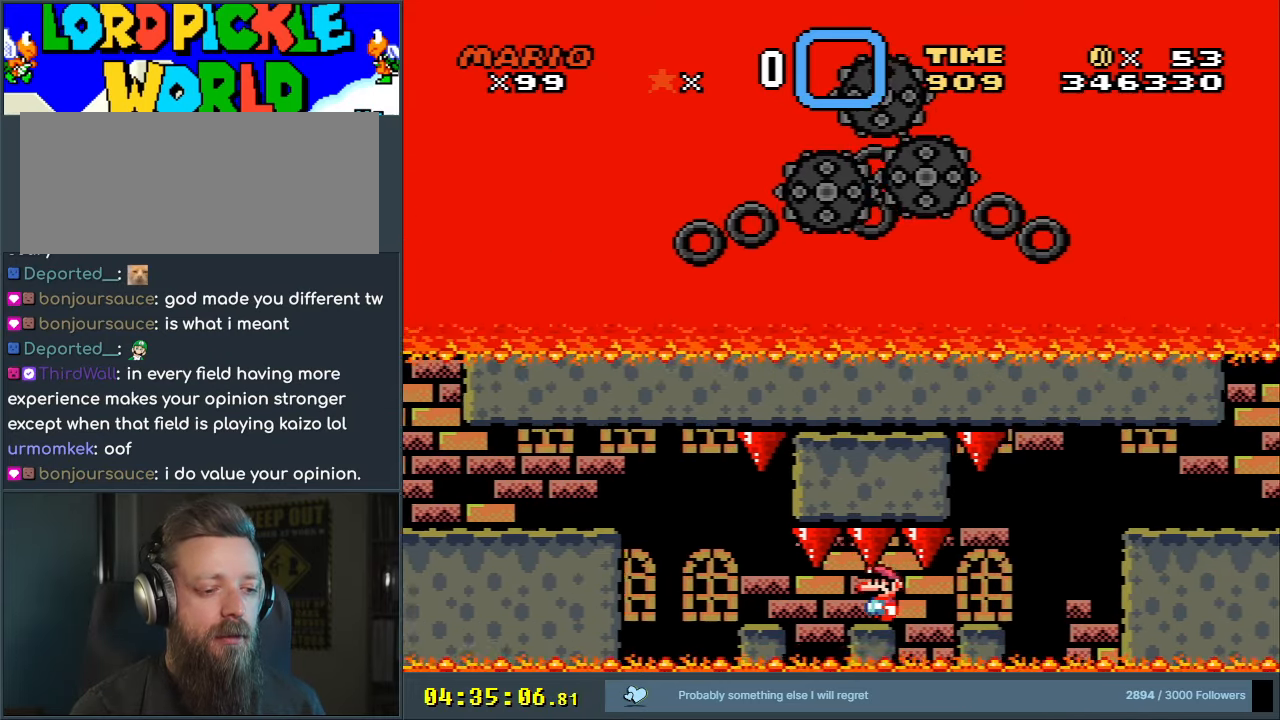
{"buttons": ["A", "X", "DPAD_LEFT"], "events": [[167, "A", "up"], [333, "A", "down"]]}
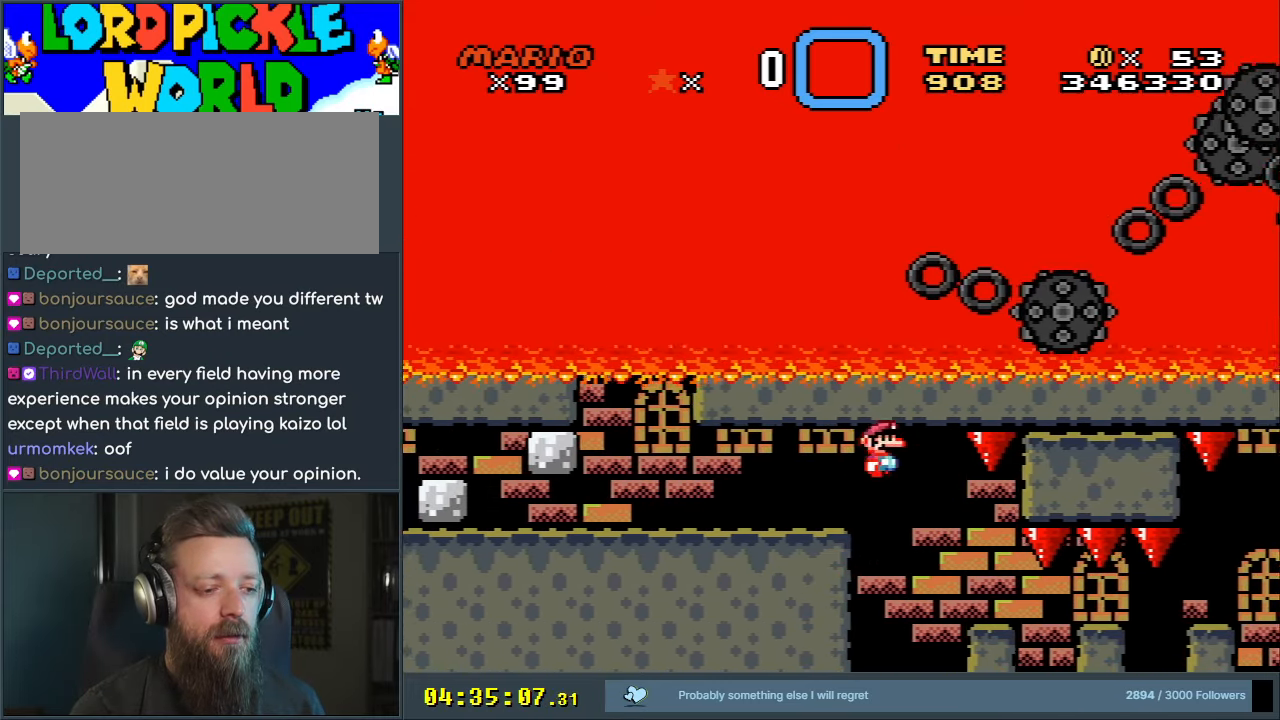
{"buttons": ["X", "DPAD_LEFT"], "events": [[417, "A", "up"]]}
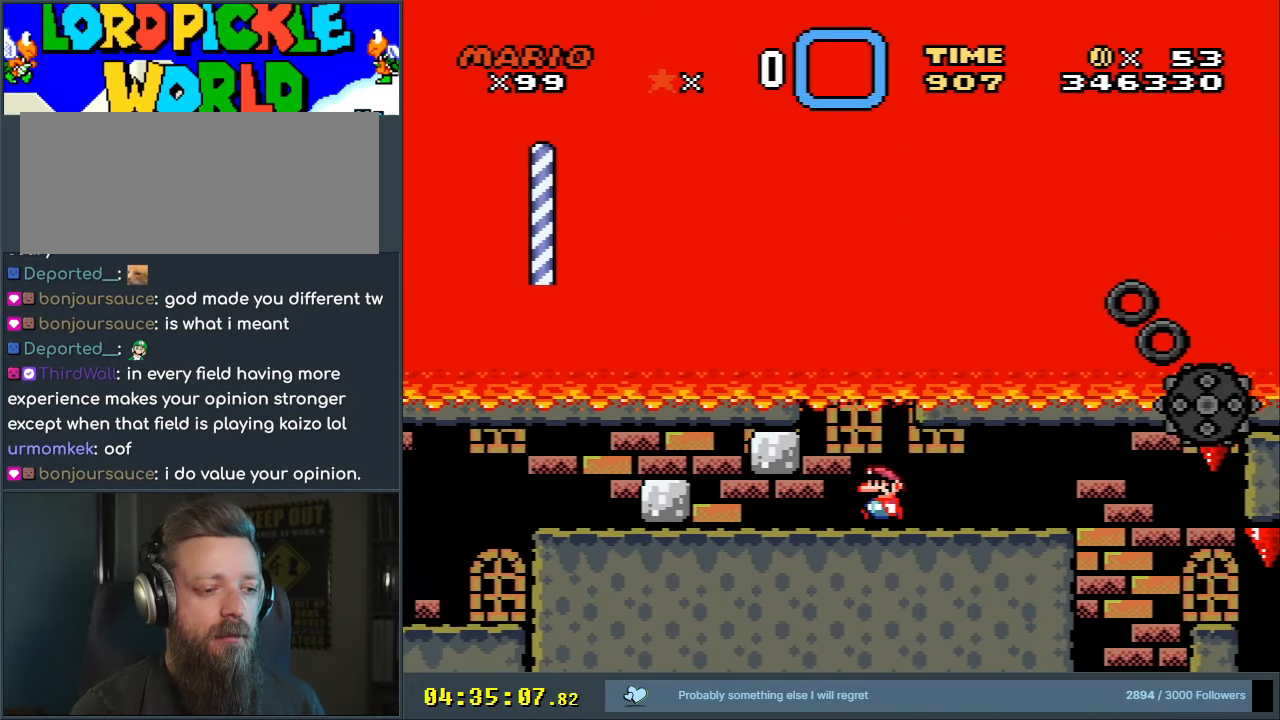
{"buttons": ["A", "X", "DPAD_LEFT"], "events": [[267, "A", "down"]]}
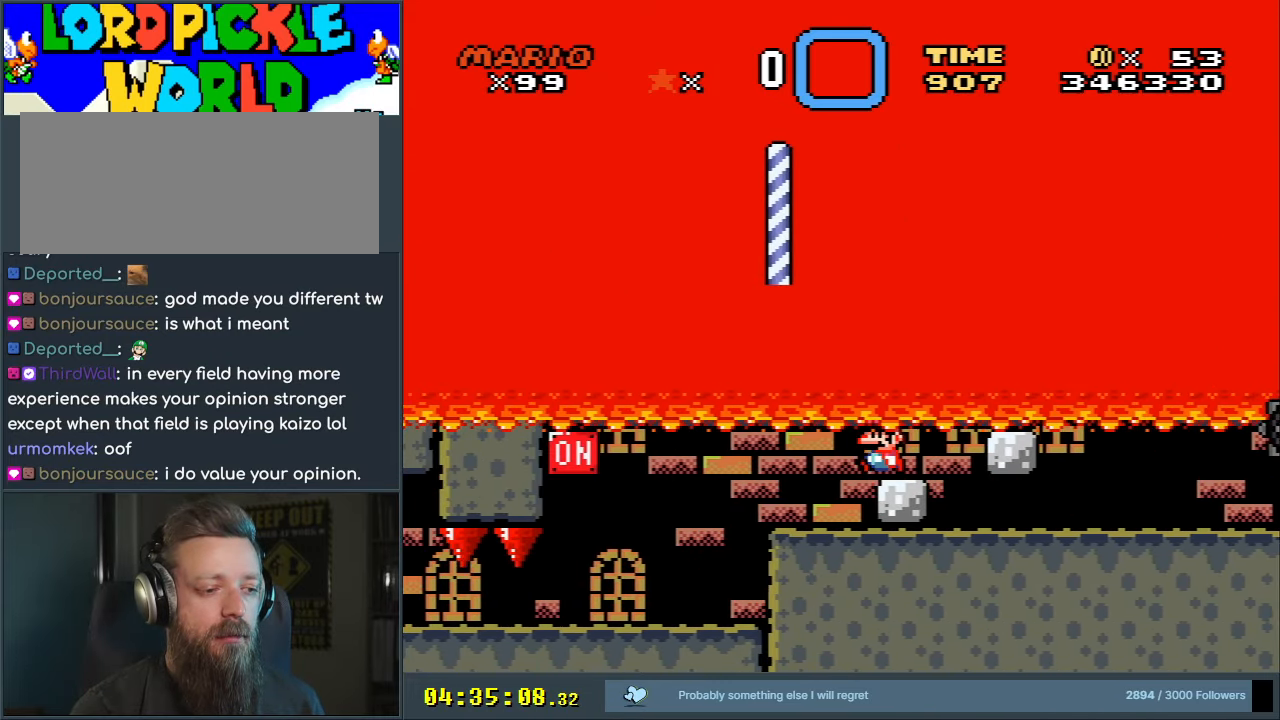
{"buttons": ["X"], "events": [[67, "A", "up"], [433, "DPAD_LEFT", "up"]]}
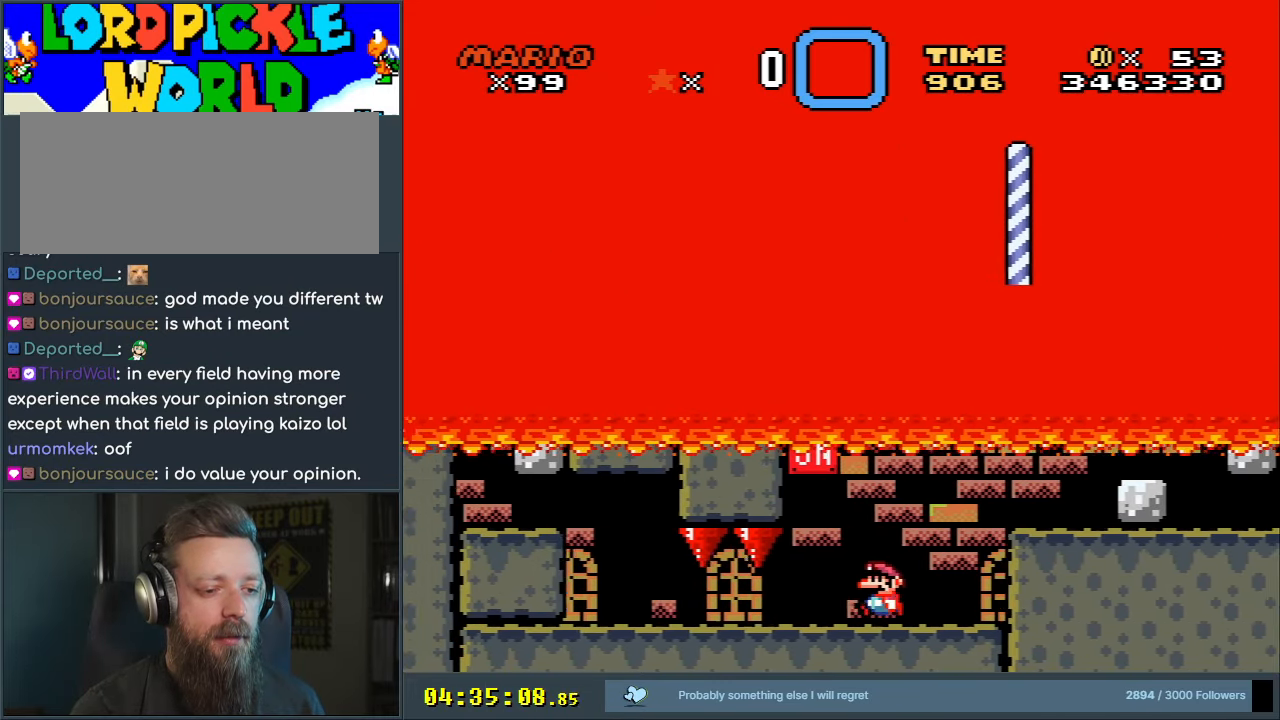
{"buttons": ["A", "X"], "events": [[17, "A", "down"], [50, "DPAD_RIGHT", "down"], [200, "DPAD_RIGHT", "up"], [233, "DPAD_RIGHT", "down"], [450, "DPAD_RIGHT", "up"]]}
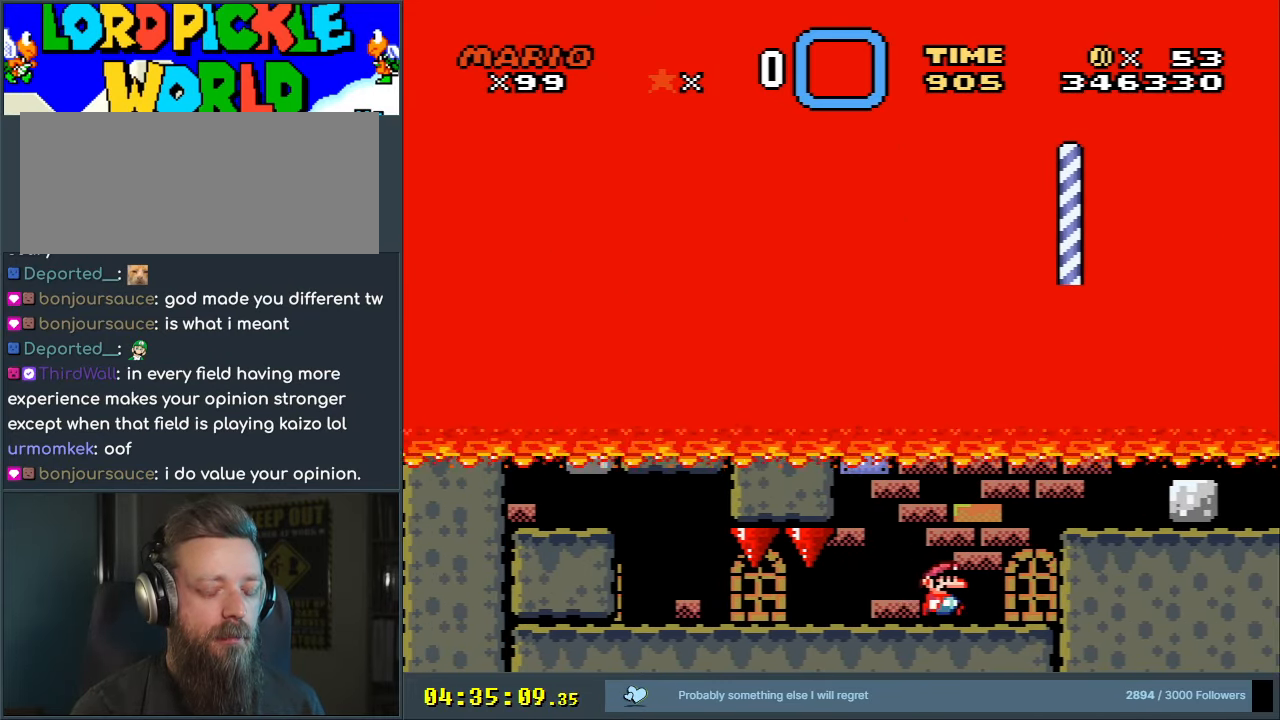
{"buttons": ["X"], "events": [[50, "A", "up"]]}
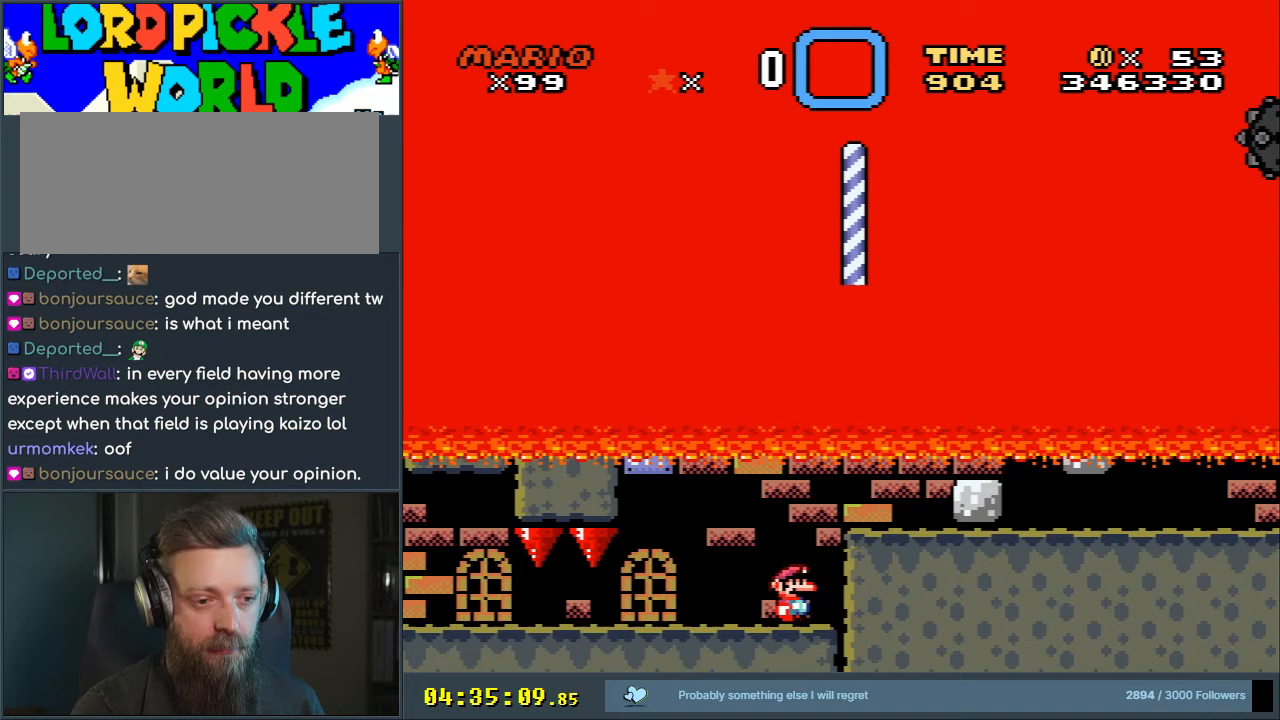
{"buttons": ["X", "DPAD_RIGHT"], "events": [[467, "DPAD_RIGHT", "down"]]}
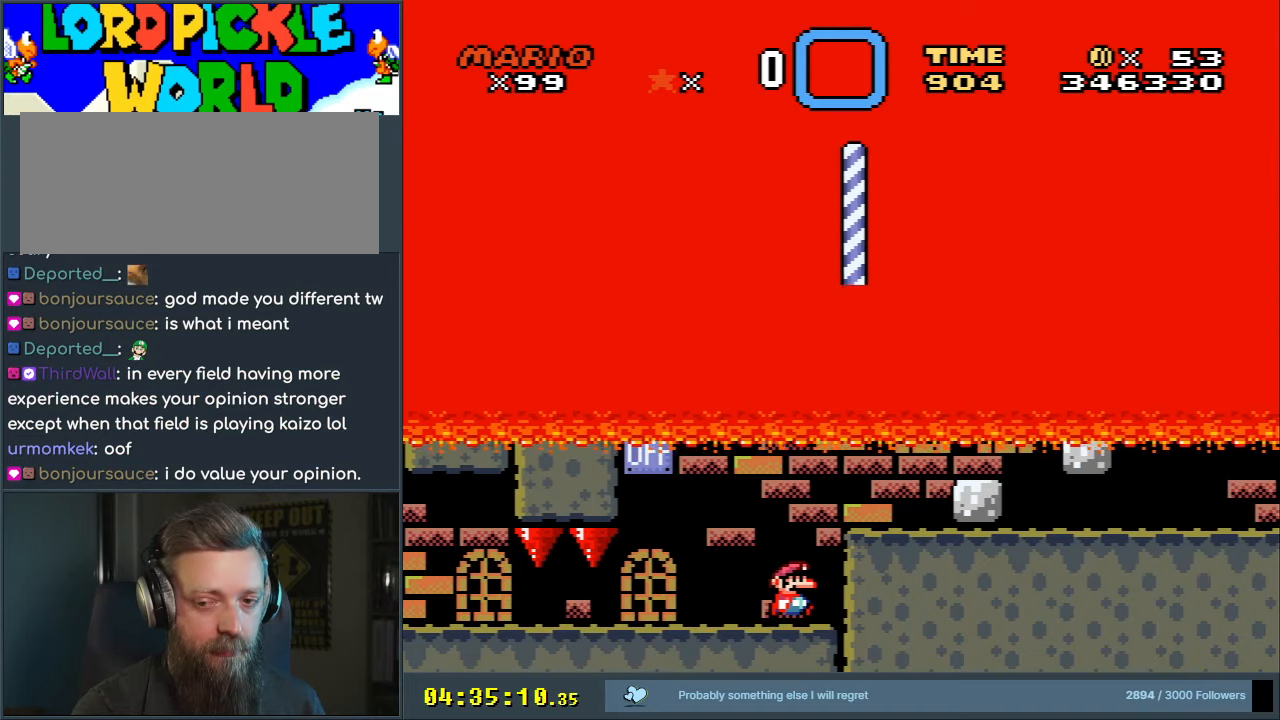
{"buttons": ["A", "X", "DPAD_RIGHT"], "events": [[100, "A", "down"]]}
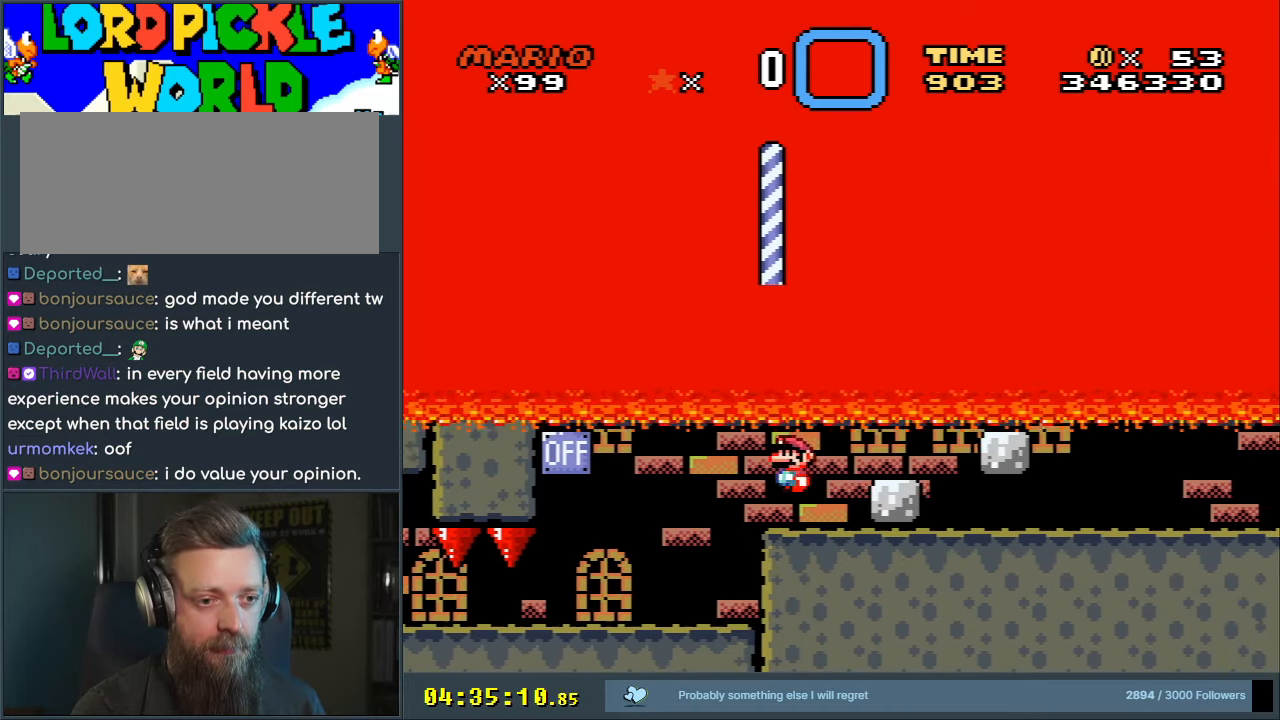
{"buttons": ["A", "X", "DPAD_RIGHT"], "events": [[117, "A", "up"], [267, "A", "down"]]}
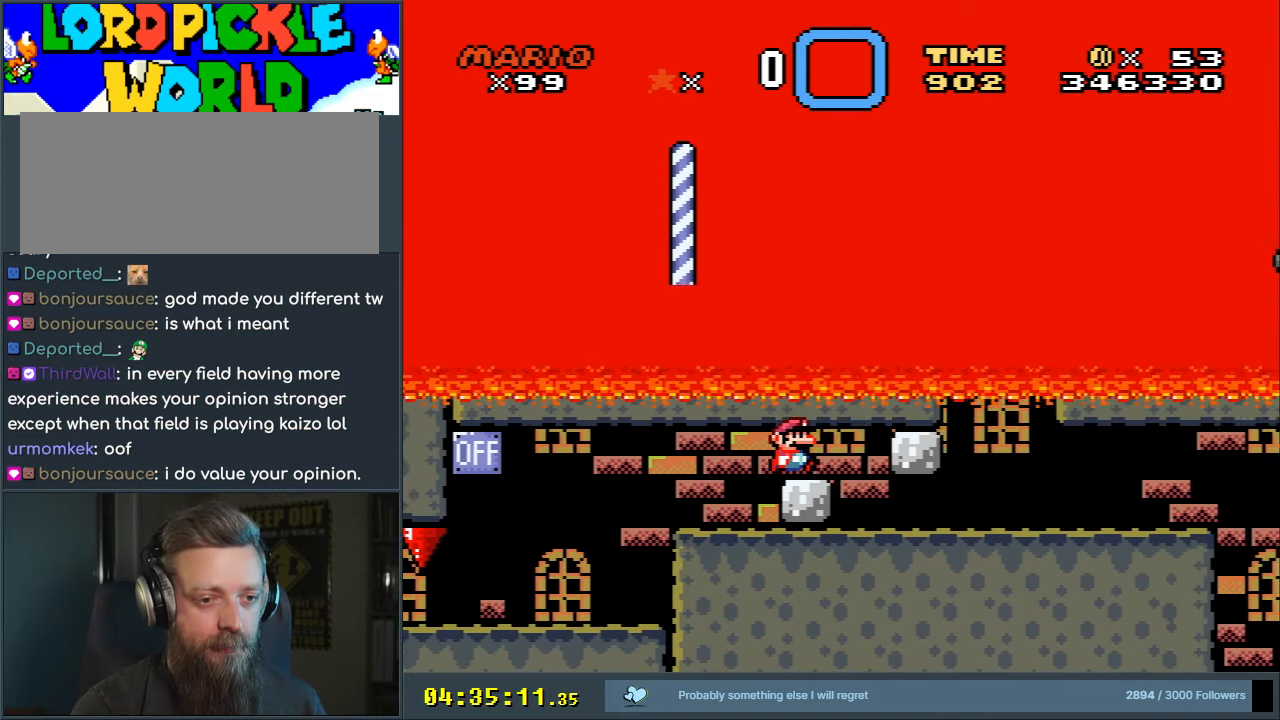
{"buttons": ["X", "DPAD_RIGHT"], "events": [[167, "A", "up"]]}
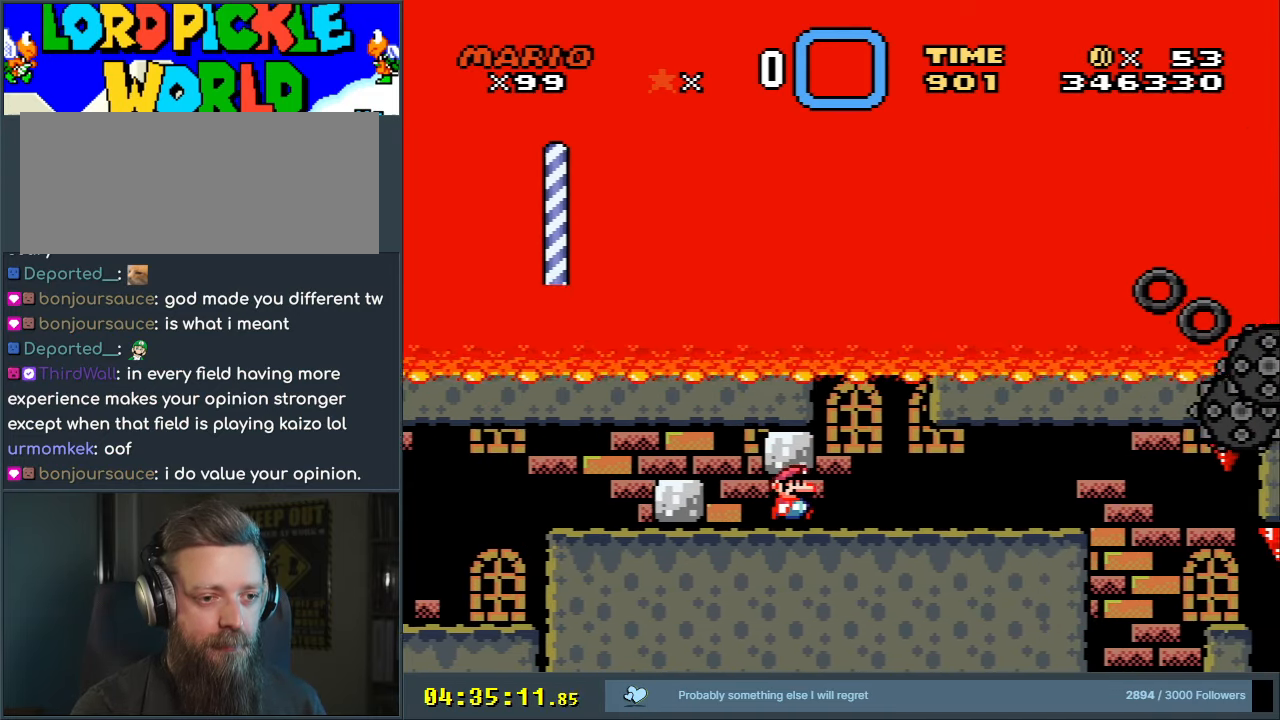
{"buttons": ["X"], "events": [[83, "DPAD_RIGHT", "up"], [100, "A", "down"], [100, "DPAD_UP", "down"], [117, "DPAD_UP", "up"], [133, "DPAD_LEFT", "down"], [367, "DPAD_LEFT", "up"], [483, "A", "up"]]}
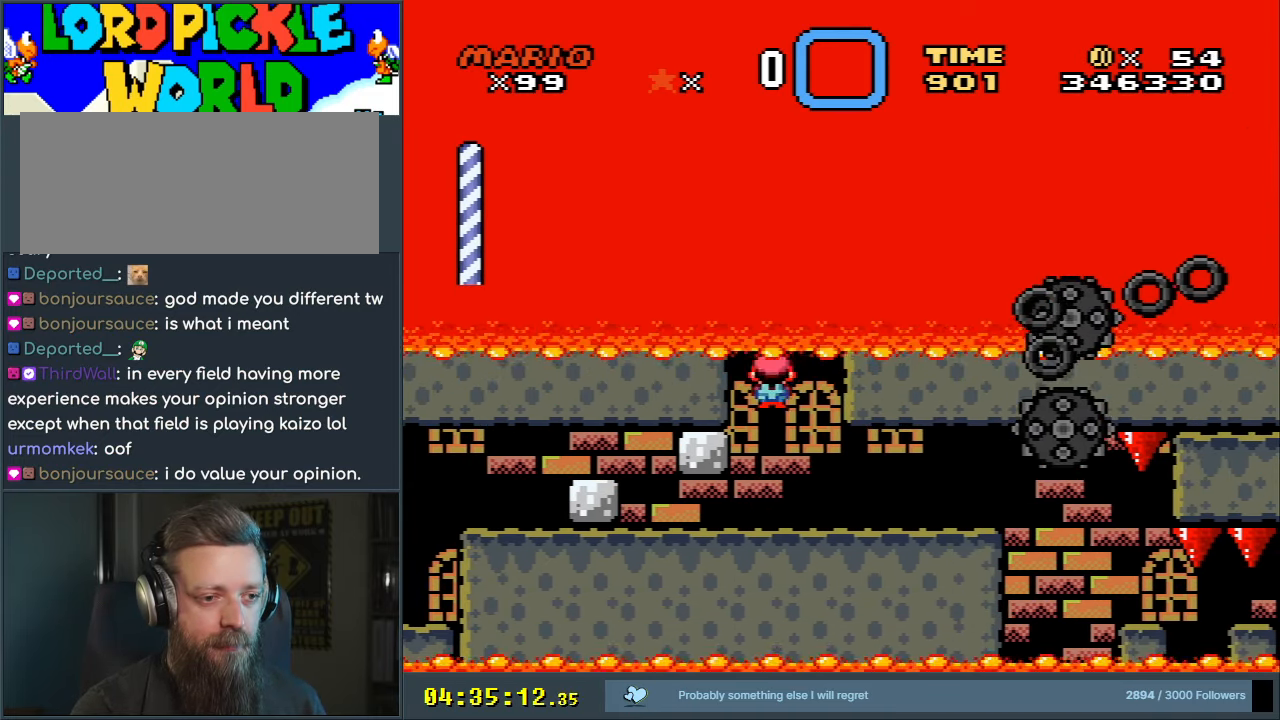
{"buttons": ["A", "X", "DPAD_LEFT"], "events": [[33, "DPAD_RIGHT", "down"], [167, "DPAD_RIGHT", "up"], [233, "A", "down"], [400, "DPAD_LEFT", "down"]]}
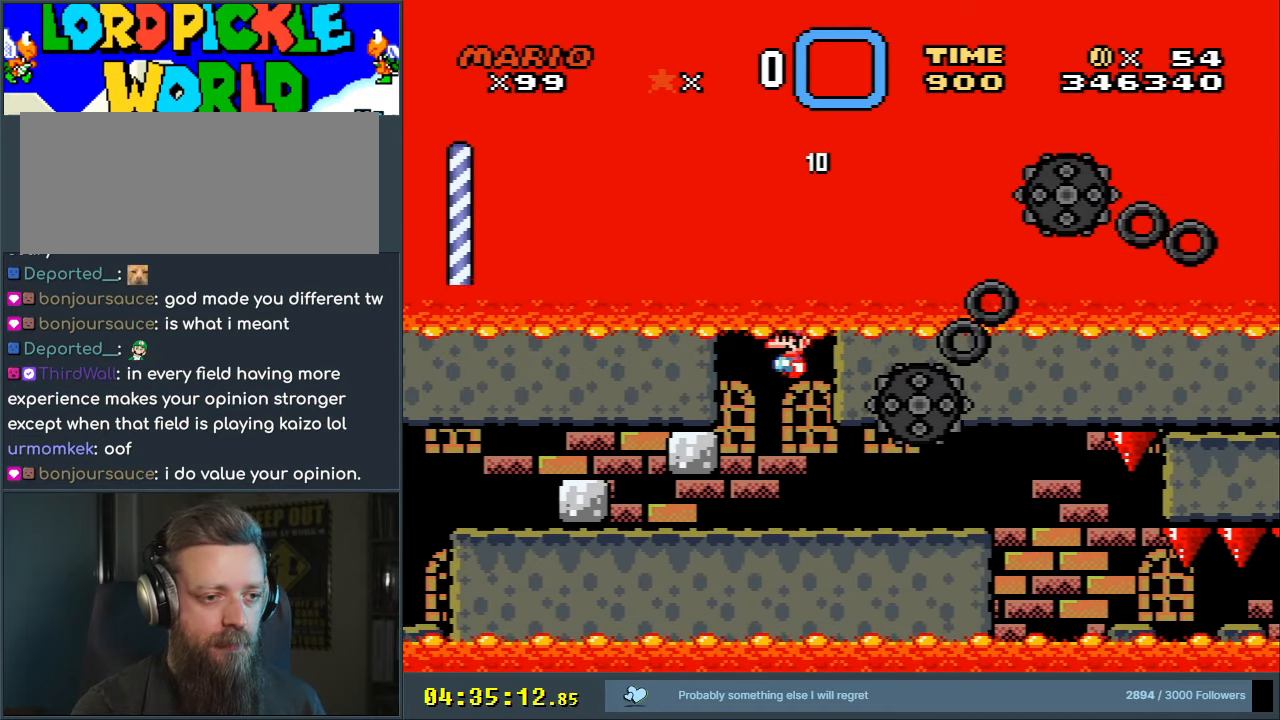
{"buttons": ["X", "DPAD_LEFT"], "events": [[33, "A", "up"], [67, "DPAD_LEFT", "up"], [117, "DPAD_LEFT", "down"], [167, "DPAD_LEFT", "up"], [217, "DPAD_LEFT", "down"]]}
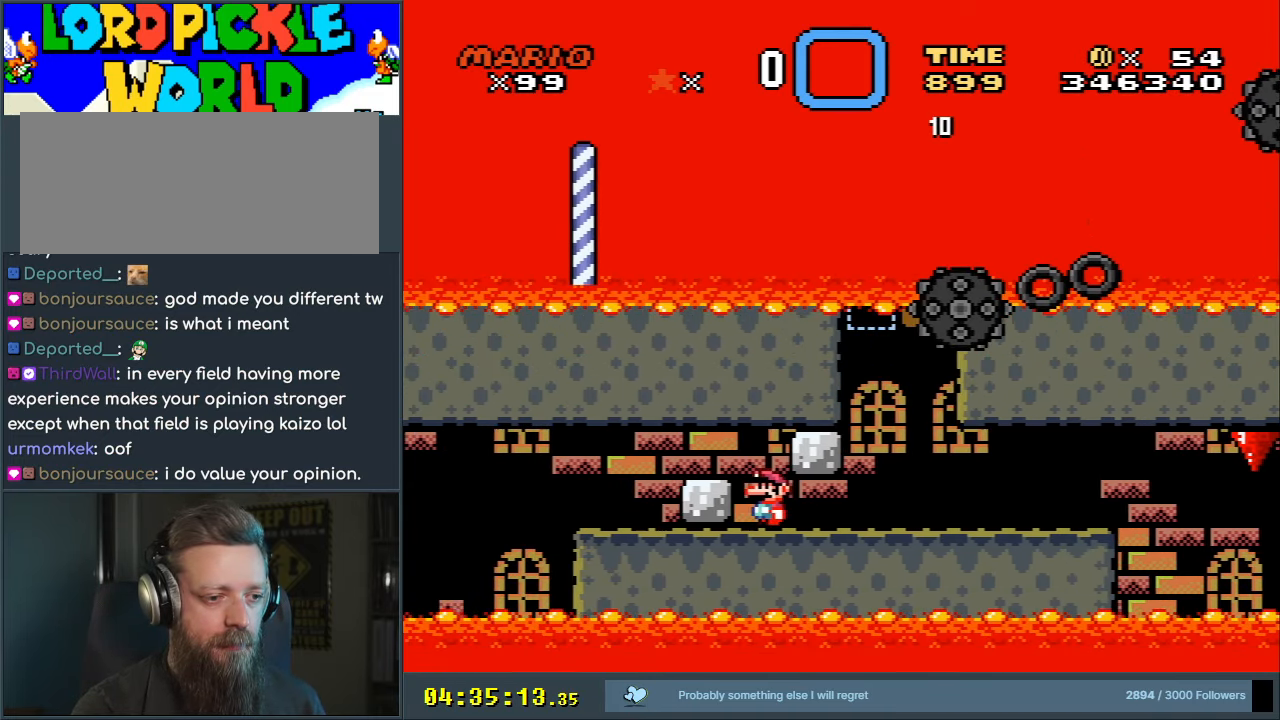
{"buttons": ["X", "DPAD_RIGHT"], "events": [[67, "A", "down"], [317, "DPAD_LEFT", "up"], [400, "A", "up"], [400, "DPAD_RIGHT", "down"]]}
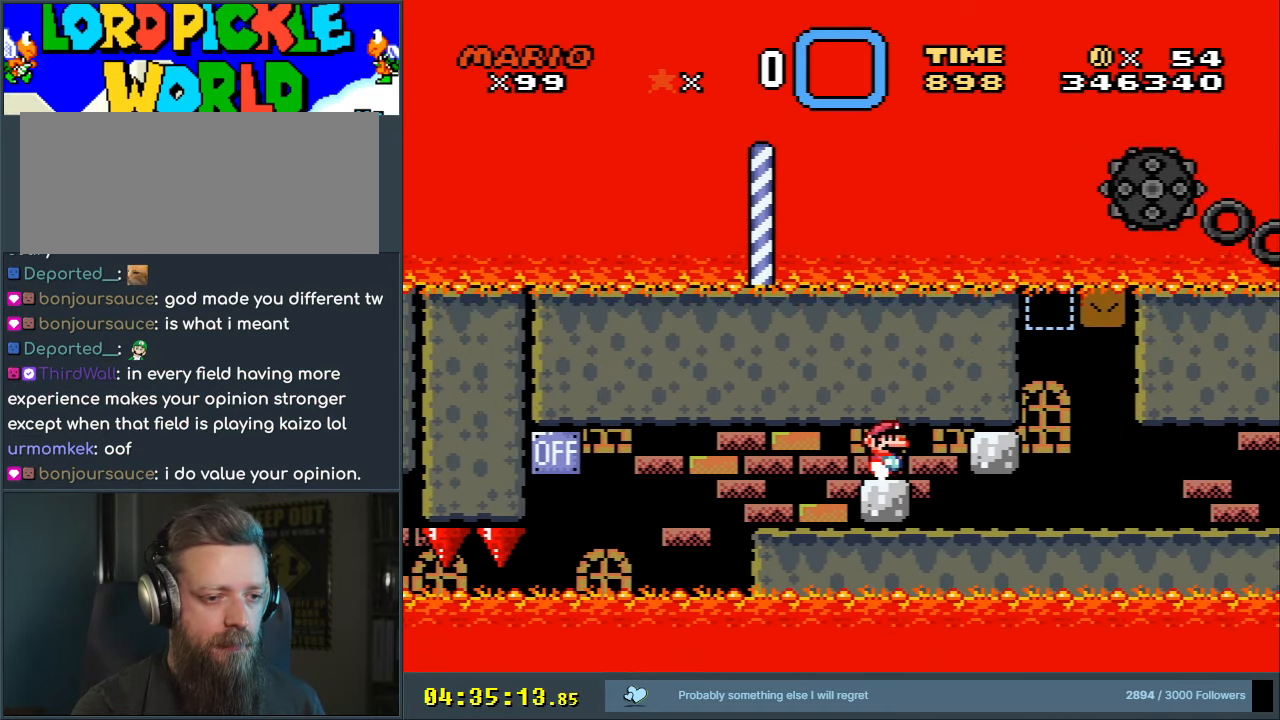
{"buttons": ["X", "DPAD_RIGHT"], "events": []}